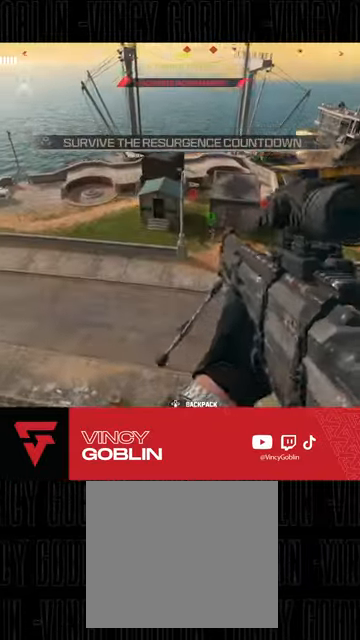
Gameplay with a controller (PlayStation layout); each line is a JSON object with the inputs held at the frame after it. "events" lists button and stick changes between this image and that frame as [ms after this image, input, new state], when the widget could be followed in between. Not read: R2.
{"buttons": [], "left_stick": "up", "right_stick": "center", "events": [[333, "left_stick", "up-left"], [400, "L3", "down"], [433, "left_stick", "up"], [467, "L3", "up"]]}
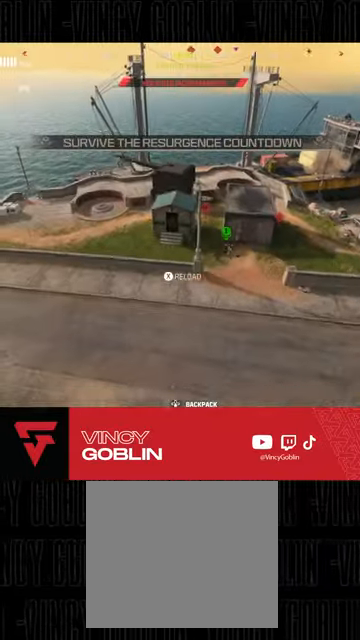
{"buttons": [], "left_stick": "up", "right_stick": "center", "events": [[100, "L1", "down"], [167, "L1", "up"], [233, "L1", "down"], [400, "L1", "up"]]}
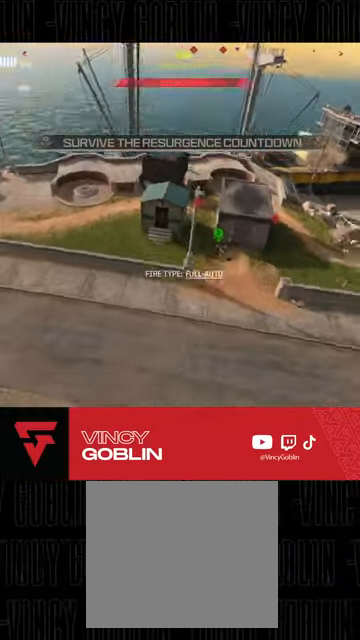
{"buttons": [], "left_stick": "up", "right_stick": "center", "events": [[133, "right_stick", "up-right"], [233, "right_stick", "center"]]}
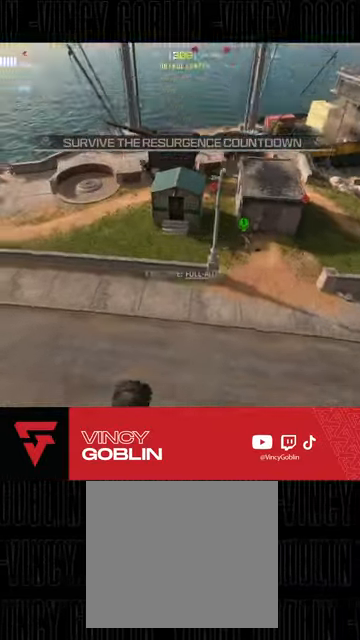
{"buttons": [], "left_stick": "up-right", "right_stick": "center", "events": [[300, "left_stick", "up-right"]]}
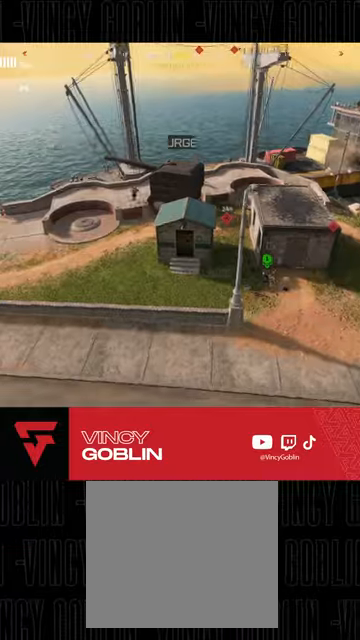
{"buttons": [], "left_stick": "up", "right_stick": "center", "events": [[200, "left_stick", "up"], [200, "right_stick", "up-left"], [367, "right_stick", "center"]]}
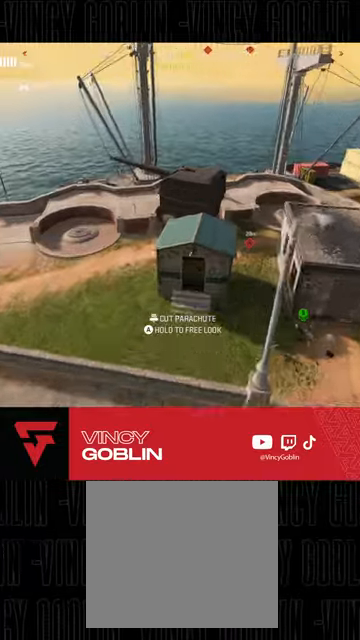
{"buttons": [], "left_stick": "up-left", "right_stick": "center", "events": [[267, "R3", "down"], [400, "R3", "up"], [400, "left_stick", "up-left"]]}
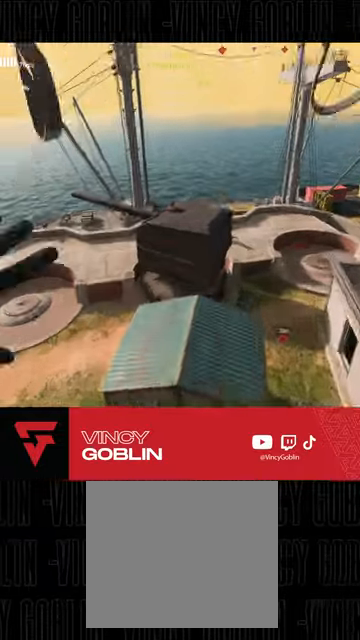
{"buttons": [], "left_stick": "down", "right_stick": "down-right", "events": [[67, "right_stick", "down"], [133, "left_stick", "center"], [400, "left_stick", "down"], [400, "right_stick", "down-right"]]}
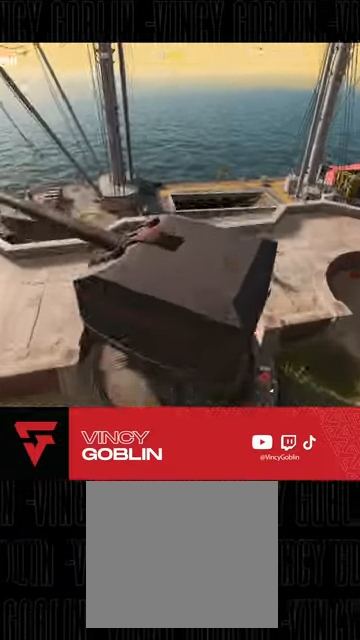
{"buttons": [], "left_stick": "down", "right_stick": "down", "events": [[400, "right_stick", "down"]]}
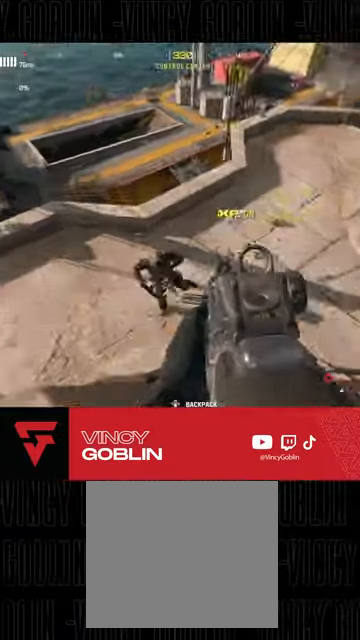
{"buttons": ["L2"], "left_stick": "down-right", "right_stick": "up", "events": [[67, "left_stick", "center"], [200, "L2", "down"], [300, "right_stick", "up-left"], [333, "left_stick", "down-right"], [433, "right_stick", "up"]]}
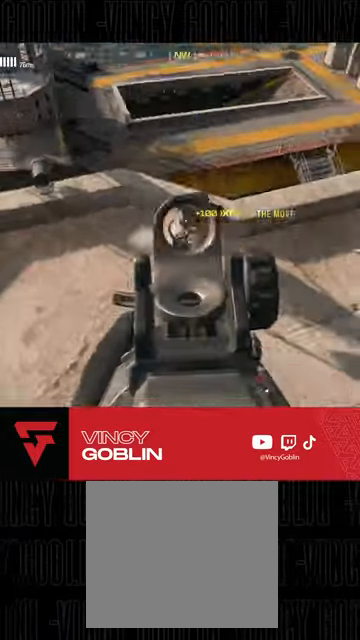
{"buttons": ["L2"], "left_stick": "down-right", "right_stick": "left", "events": [[133, "right_stick", "center"], [333, "right_stick", "down-left"], [400, "right_stick", "left"]]}
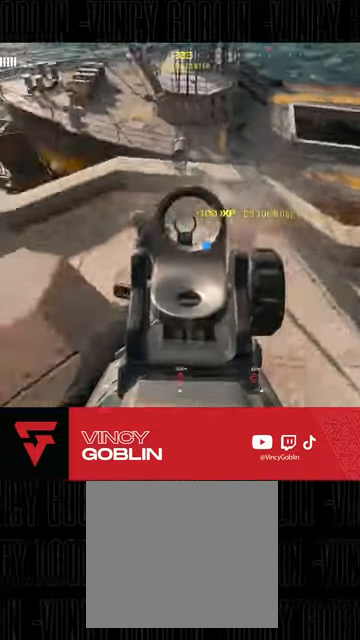
{"buttons": ["L3"], "left_stick": "up", "right_stick": "left", "events": [[33, "left_stick", "right"], [133, "left_stick", "up-right"], [233, "L2", "up"], [267, "L3", "down"], [400, "L3", "up"], [400, "left_stick", "up"], [500, "L3", "down"]]}
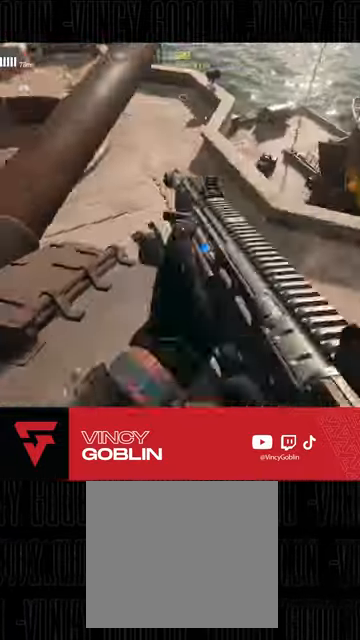
{"buttons": [], "left_stick": "up-right", "right_stick": "up-left", "events": [[100, "L3", "up"], [233, "left_stick", "up-right"], [333, "right_stick", "up-left"]]}
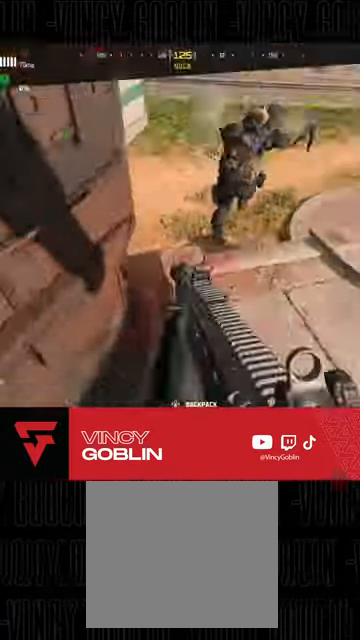
{"buttons": ["L2"], "left_stick": "center", "right_stick": "down-right", "events": [[67, "L2", "down"], [133, "right_stick", "up"], [233, "right_stick", "up-right"], [267, "left_stick", "right"], [367, "right_stick", "down"], [467, "right_stick", "down-right"], [500, "left_stick", "center"]]}
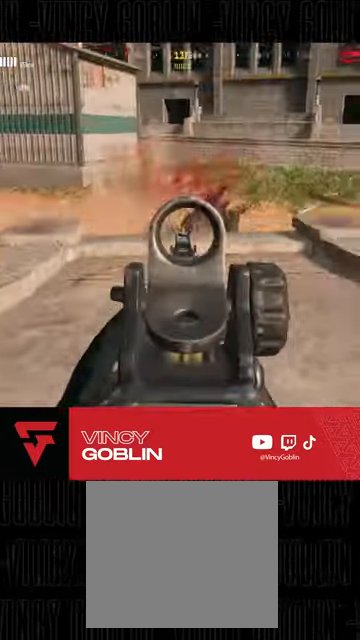
{"buttons": ["L2"], "left_stick": "up-left", "right_stick": "down", "events": [[33, "left_stick", "down-left"], [133, "right_stick", "right"], [233, "right_stick", "center"], [433, "right_stick", "down"], [467, "left_stick", "up-left"]]}
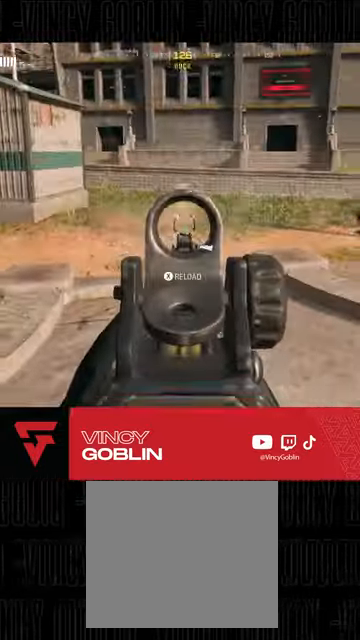
{"buttons": ["L2"], "left_stick": "up", "right_stick": "down", "events": [[67, "L2", "up"], [67, "left_stick", "up"], [167, "L3", "down"], [233, "right_stick", "center"], [300, "L3", "up"], [367, "L3", "down"], [367, "right_stick", "down"], [467, "L2", "down"], [467, "L3", "up"]]}
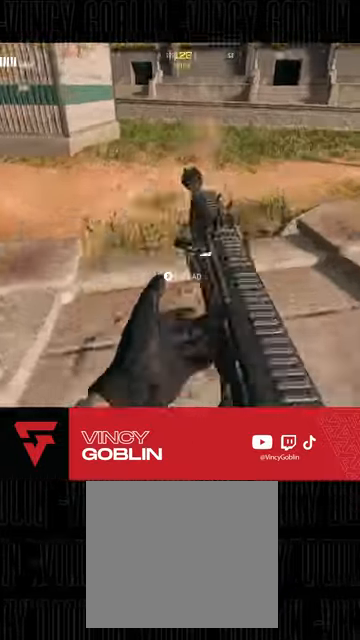
{"buttons": [], "left_stick": "up", "right_stick": "center", "events": [[300, "right_stick", "right"], [400, "right_stick", "up"], [467, "L2", "up"], [467, "right_stick", "center"]]}
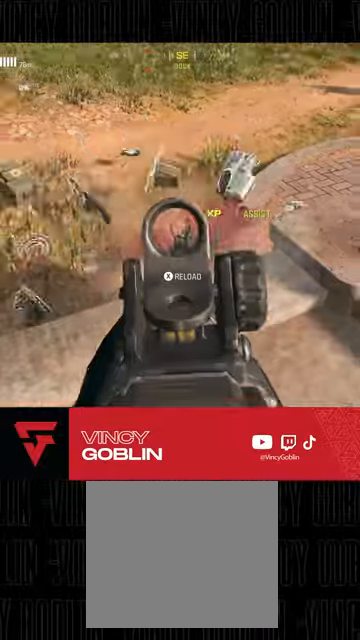
{"buttons": [], "left_stick": "left", "right_stick": "right", "events": [[67, "L3", "down"], [167, "L3", "up"], [167, "TRIANGLE", "down"], [233, "TRIANGLE", "up"], [267, "left_stick", "left"], [467, "right_stick", "right"]]}
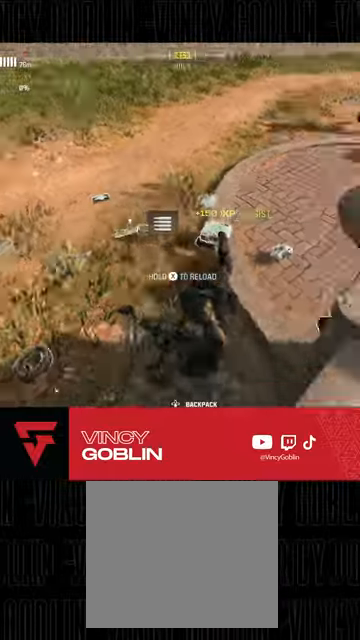
{"buttons": [], "left_stick": "up-right", "right_stick": "center", "events": [[33, "left_stick", "up-left"], [67, "right_stick", "center"], [133, "L3", "down"], [233, "left_stick", "up"], [267, "L3", "up"], [400, "left_stick", "up-right"]]}
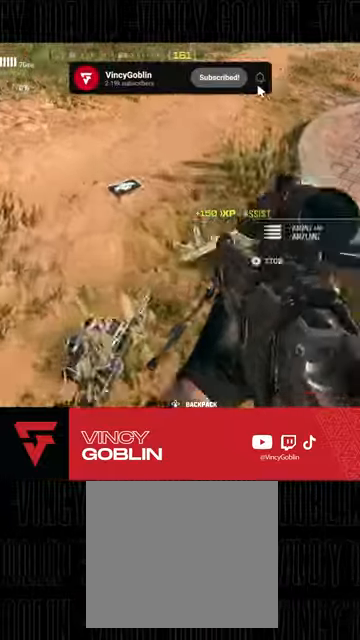
{"buttons": [], "left_stick": "down-left", "right_stick": "up-right", "events": [[33, "SQUARE", "down"], [67, "SQUARE", "up"], [167, "SQUARE", "down"], [233, "SQUARE", "up"], [233, "left_stick", "center"], [367, "left_stick", "down-left"], [467, "right_stick", "up-right"]]}
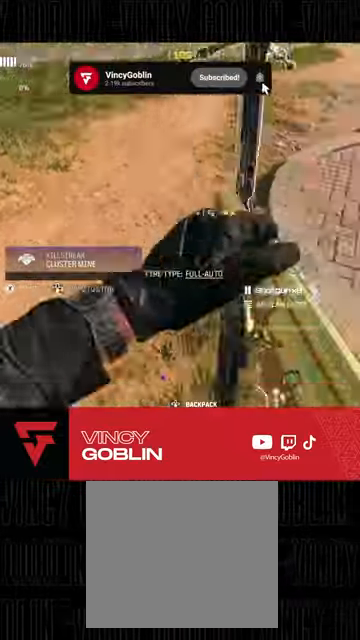
{"buttons": [], "left_stick": "up", "right_stick": "right", "events": [[133, "left_stick", "up-left"], [200, "left_stick", "up"], [233, "right_stick", "center"], [267, "L3", "down"], [333, "right_stick", "right"], [400, "L3", "up"]]}
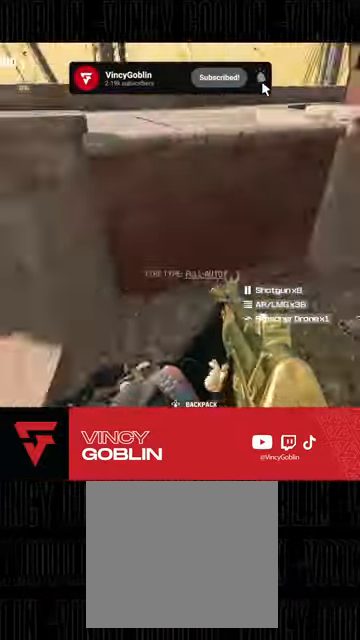
{"buttons": [], "left_stick": "down", "right_stick": "right", "events": [[67, "left_stick", "down-right"], [67, "right_stick", "center"], [167, "right_stick", "down-right"], [233, "left_stick", "down"], [333, "right_stick", "right"], [467, "TRIANGLE", "down"], [500, "TRIANGLE", "up"]]}
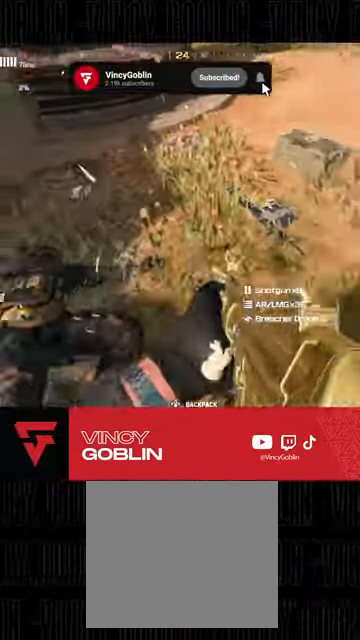
{"buttons": ["SQUARE"], "left_stick": "down", "right_stick": "center", "events": [[200, "left_stick", "center"], [333, "right_stick", "center"], [467, "left_stick", "down"], [500, "SQUARE", "down"]]}
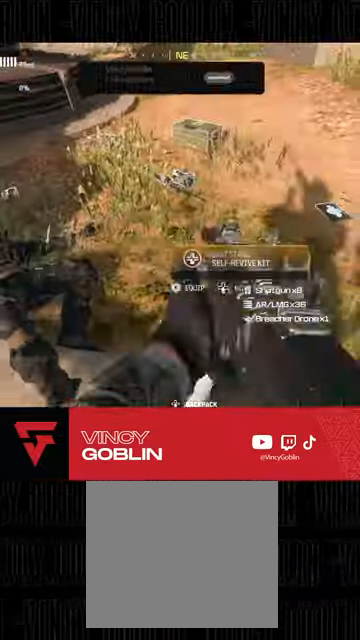
{"buttons": [], "left_stick": "up", "right_stick": "up-right", "events": [[67, "SQUARE", "up"], [133, "left_stick", "down-left"], [233, "left_stick", "center"], [433, "left_stick", "up"], [433, "right_stick", "up-right"]]}
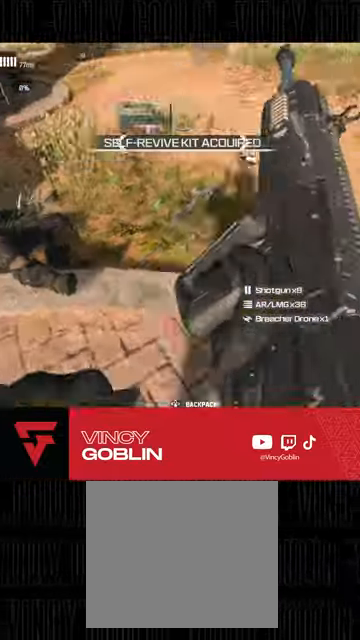
{"buttons": [], "left_stick": "up", "right_stick": "center", "events": [[100, "right_stick", "center"], [267, "right_stick", "left"], [300, "L3", "down"], [367, "L3", "up"], [433, "right_stick", "center"]]}
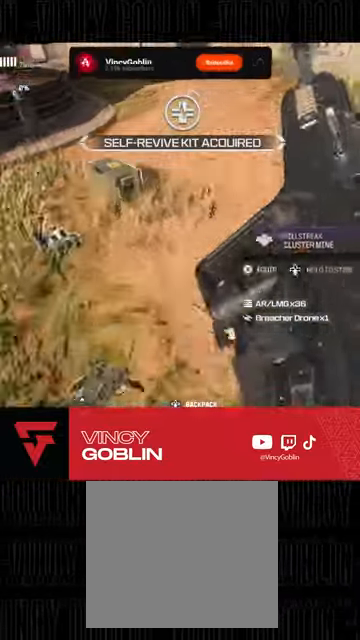
{"buttons": [], "left_stick": "center", "right_stick": "up-left", "events": [[100, "left_stick", "down"], [167, "SQUARE", "down"], [267, "SQUARE", "up"], [467, "left_stick", "center"], [467, "right_stick", "up-left"]]}
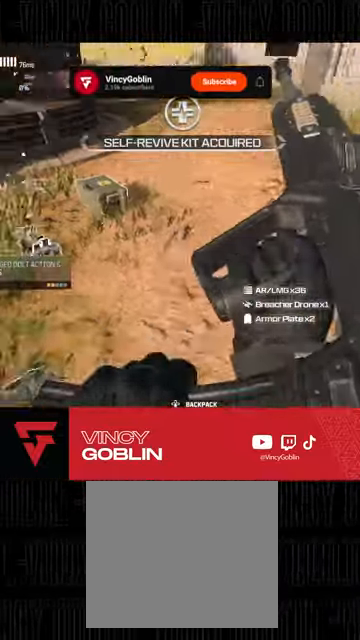
{"buttons": [], "left_stick": "left", "right_stick": "center", "events": [[67, "left_stick", "up"], [133, "right_stick", "center"], [300, "left_stick", "up-left"], [500, "left_stick", "left"]]}
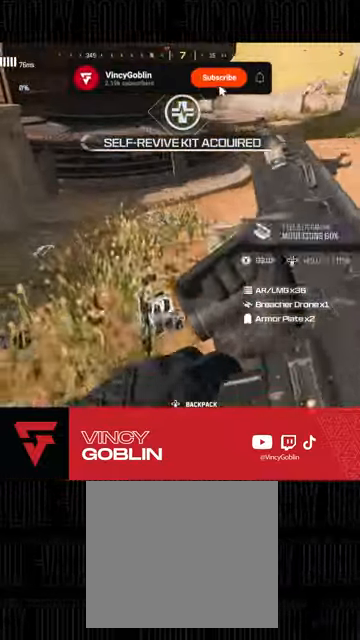
{"buttons": [], "left_stick": "center", "right_stick": "center", "events": [[33, "SQUARE", "down"], [100, "SQUARE", "up"], [133, "left_stick", "center"], [167, "SQUARE", "down"], [267, "SQUARE", "up"]]}
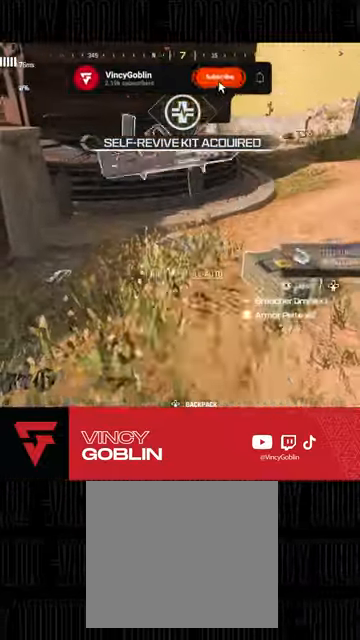
{"buttons": ["L3"], "left_stick": "up-left", "right_stick": "up-left", "events": [[200, "left_stick", "up-left"], [267, "right_stick", "up-left"], [367, "L3", "down"]]}
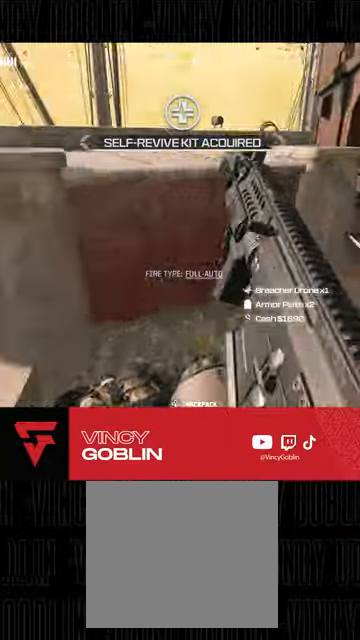
{"buttons": [], "left_stick": "up", "right_stick": "center", "events": [[33, "right_stick", "center"], [133, "L3", "up"], [133, "left_stick", "up"], [133, "right_stick", "right"], [200, "L1", "down"], [233, "right_stick", "center"], [300, "L1", "up"], [333, "L1", "down"], [433, "L1", "up"]]}
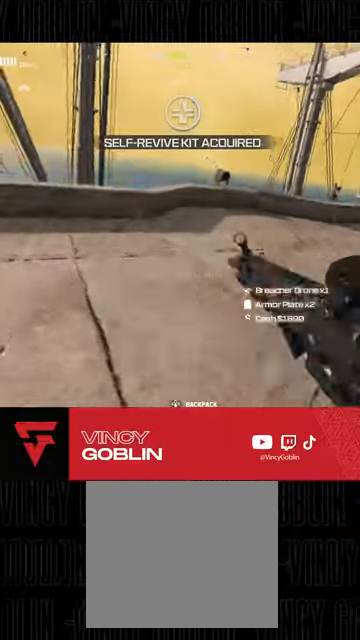
{"buttons": ["TRIANGLE"], "left_stick": "up", "right_stick": "center", "events": [[33, "right_stick", "right"], [67, "L3", "down"], [200, "right_stick", "center"], [300, "TRIANGLE", "down"], [467, "L3", "up"]]}
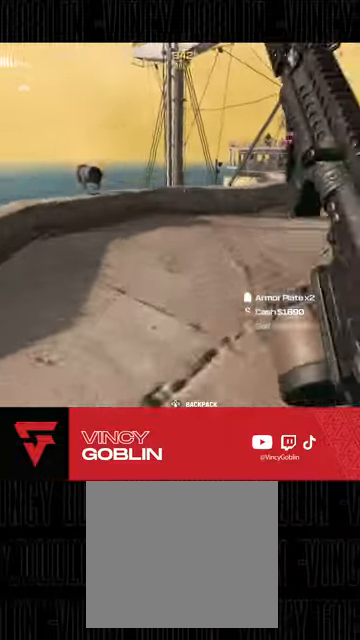
{"buttons": [], "left_stick": "left", "right_stick": "center", "events": [[33, "TRIANGLE", "up"], [233, "right_stick", "up-right"], [467, "right_stick", "center"], [500, "left_stick", "left"]]}